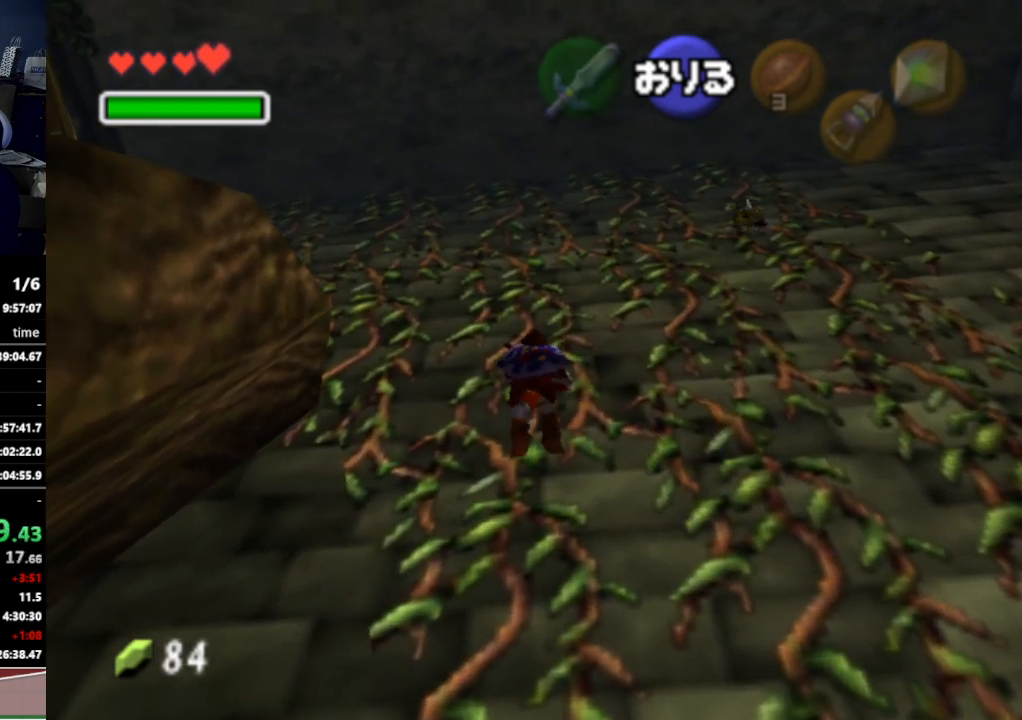
Gameplay with a controller (Nintendo layout); each line is a JSON object with the inputs held at the frame after it. "events" lists button and stick changes between this image and that frame as [ms after this image, input, new state], when the widget could be followed in between. Not read: L3 R3.
{"buttons": [], "left_stick": "up", "right_stick": "center", "events": [[67, "left_stick", "left"], [367, "left_stick", "up"]]}
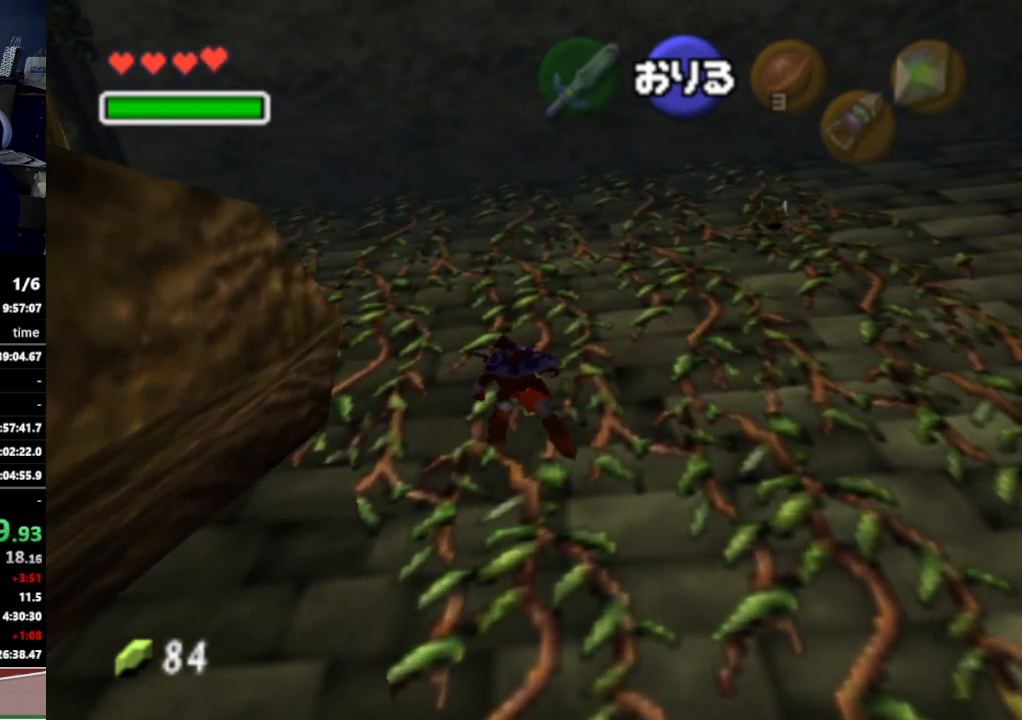
{"buttons": [], "left_stick": "up", "right_stick": "center", "events": [[200, "left_stick", "left"], [367, "left_stick", "up"]]}
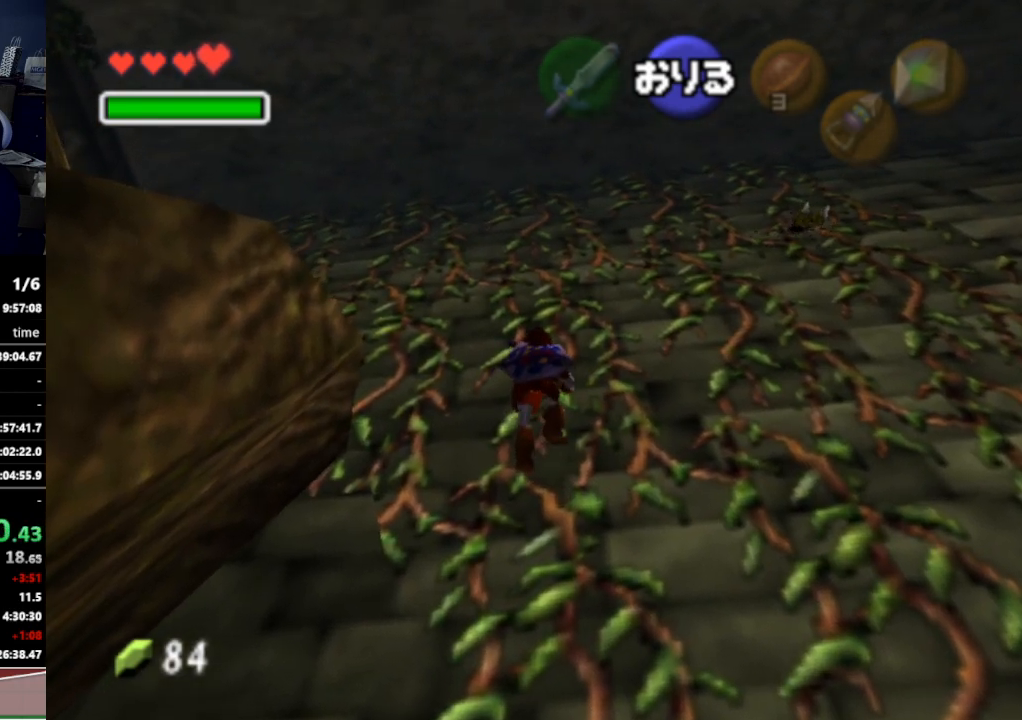
{"buttons": [], "left_stick": "up", "right_stick": "center", "events": []}
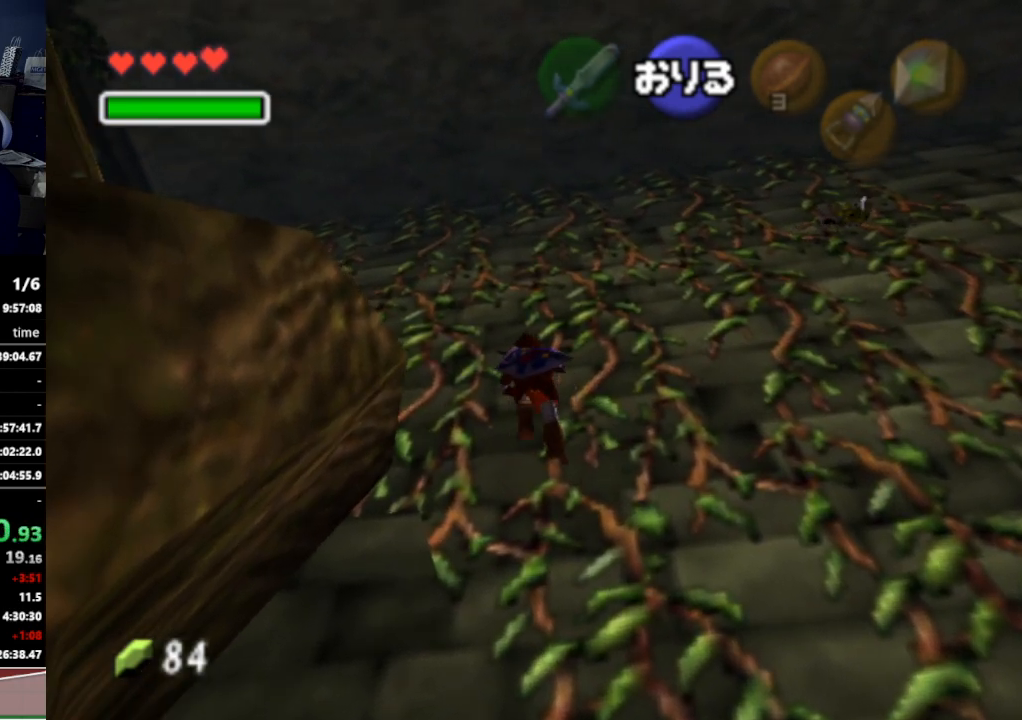
{"buttons": [], "left_stick": "left", "right_stick": "center", "events": [[100, "left_stick", "left"]]}
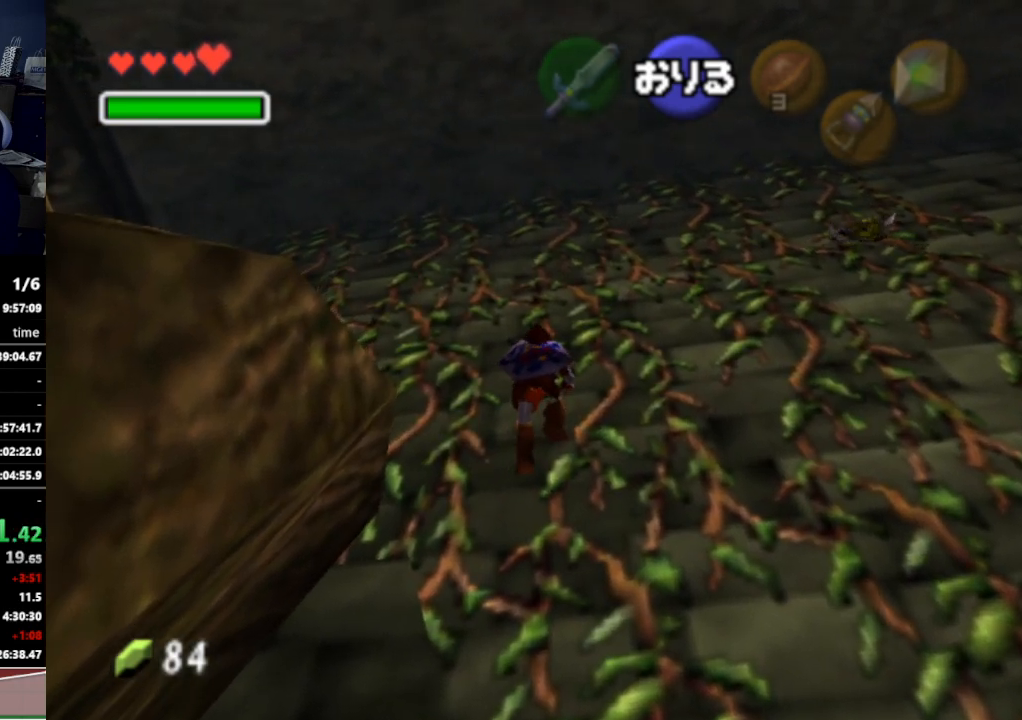
{"buttons": [], "left_stick": "left", "right_stick": "center", "events": []}
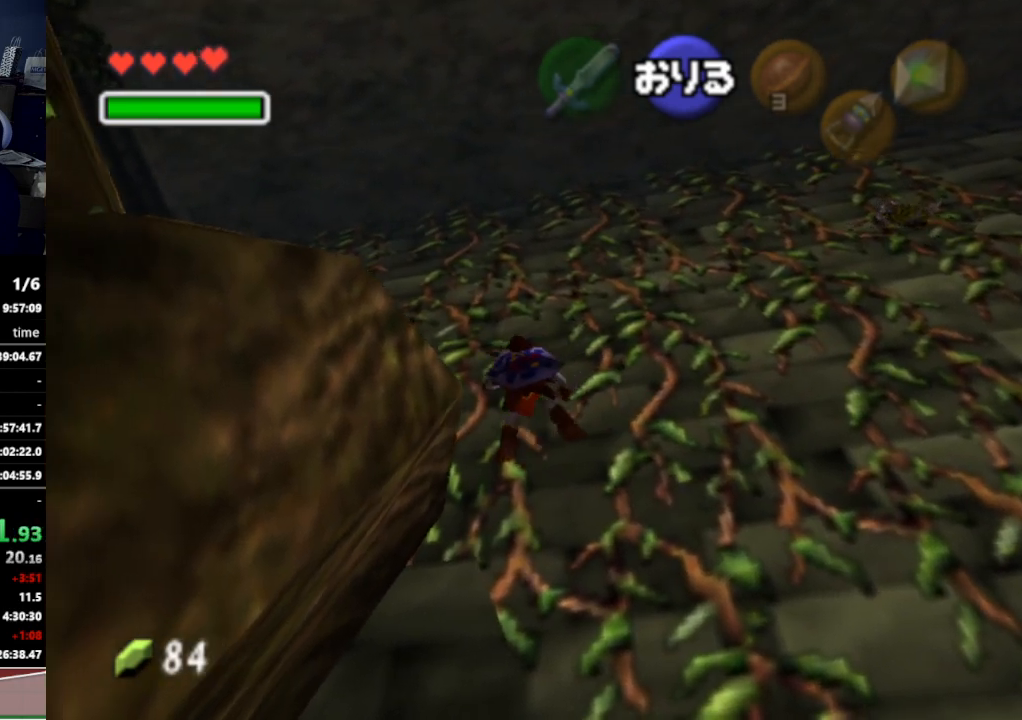
{"buttons": ["L1"], "left_stick": "left", "right_stick": "center", "events": [[167, "L1", "down"]]}
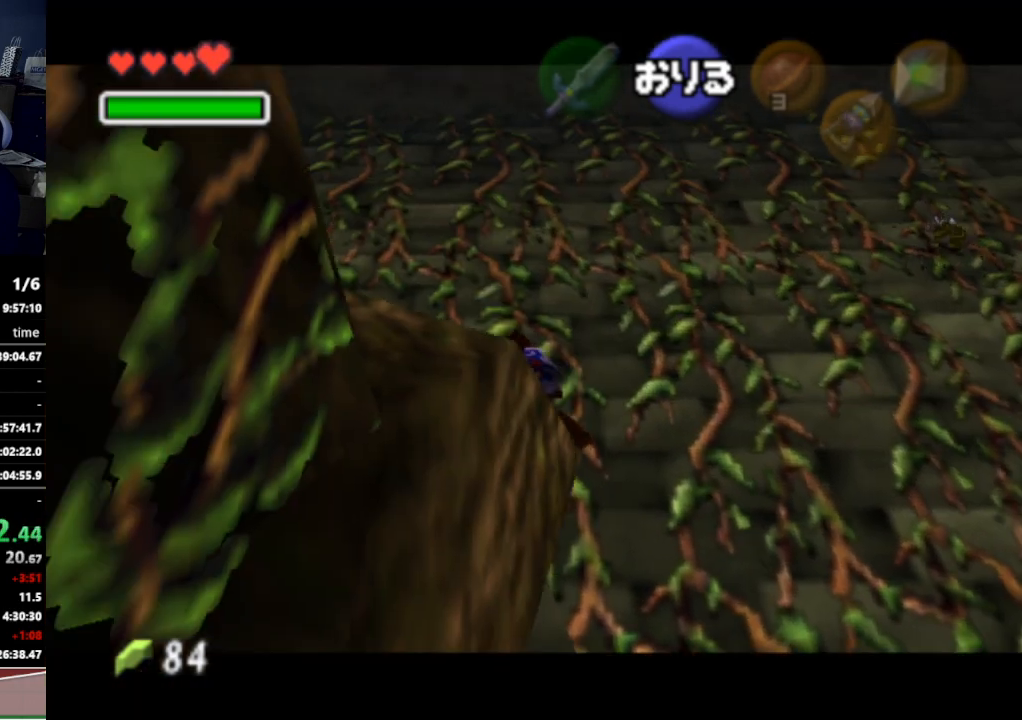
{"buttons": ["L1"], "left_stick": "left", "right_stick": "center", "events": []}
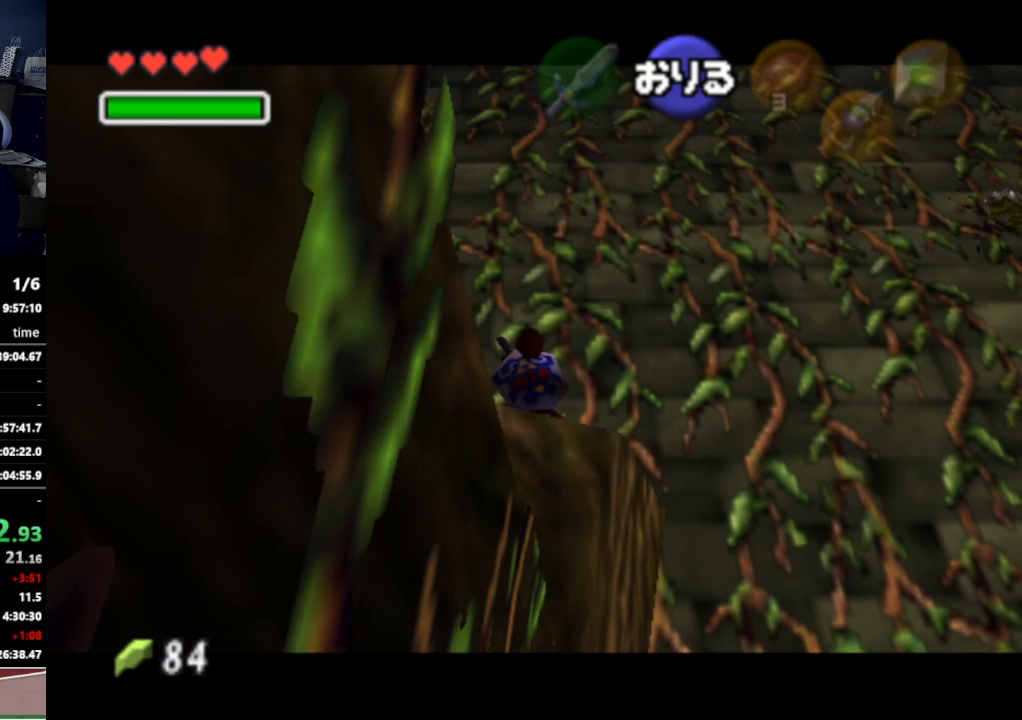
{"buttons": ["A", "L1"], "left_stick": "left", "right_stick": "center", "events": [[433, "A", "down"]]}
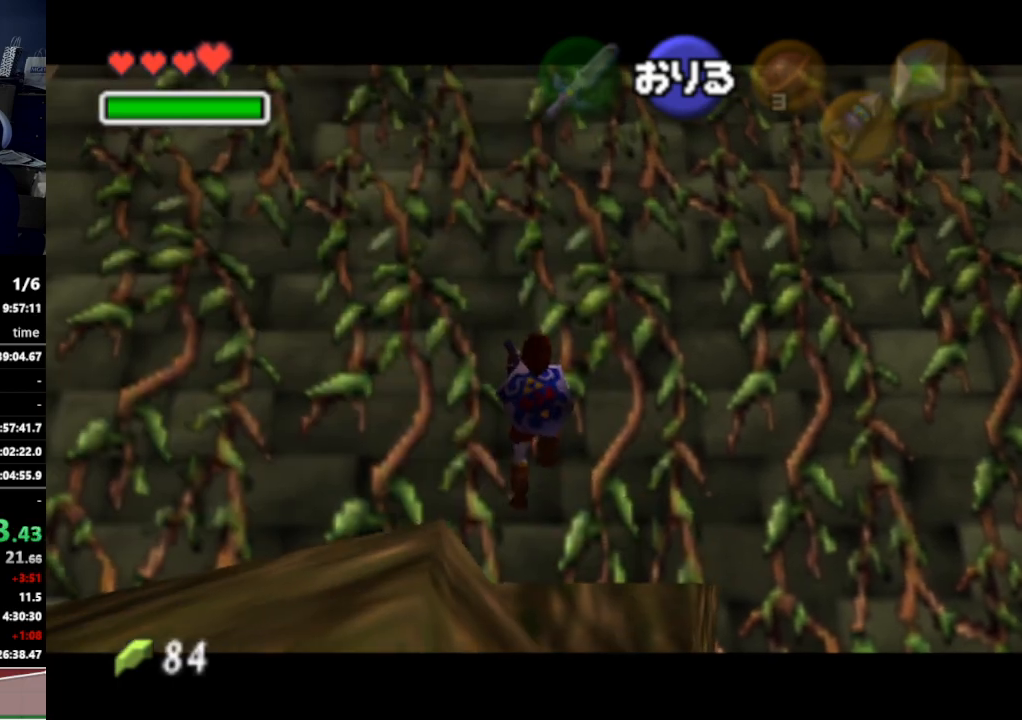
{"buttons": [], "left_stick": "down", "right_stick": "center", "events": [[33, "left_stick", "center"], [67, "A", "up"], [300, "L1", "up"], [433, "left_stick", "down"]]}
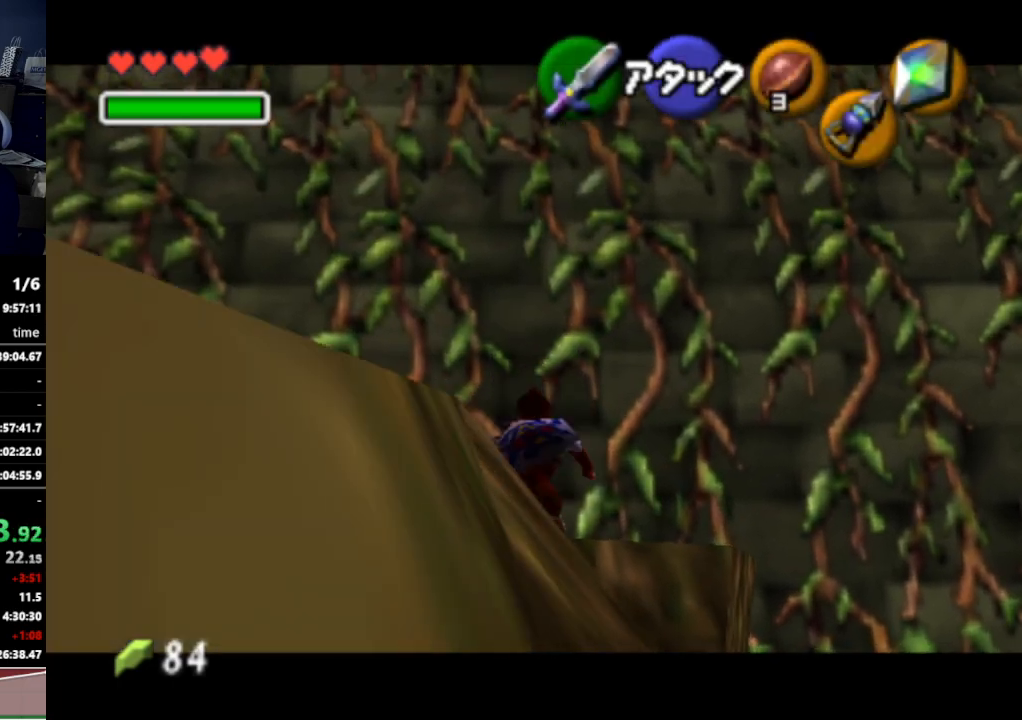
{"buttons": [], "left_stick": "center", "right_stick": "center", "events": [[67, "L1", "down"], [100, "left_stick", "center"], [267, "L1", "up"]]}
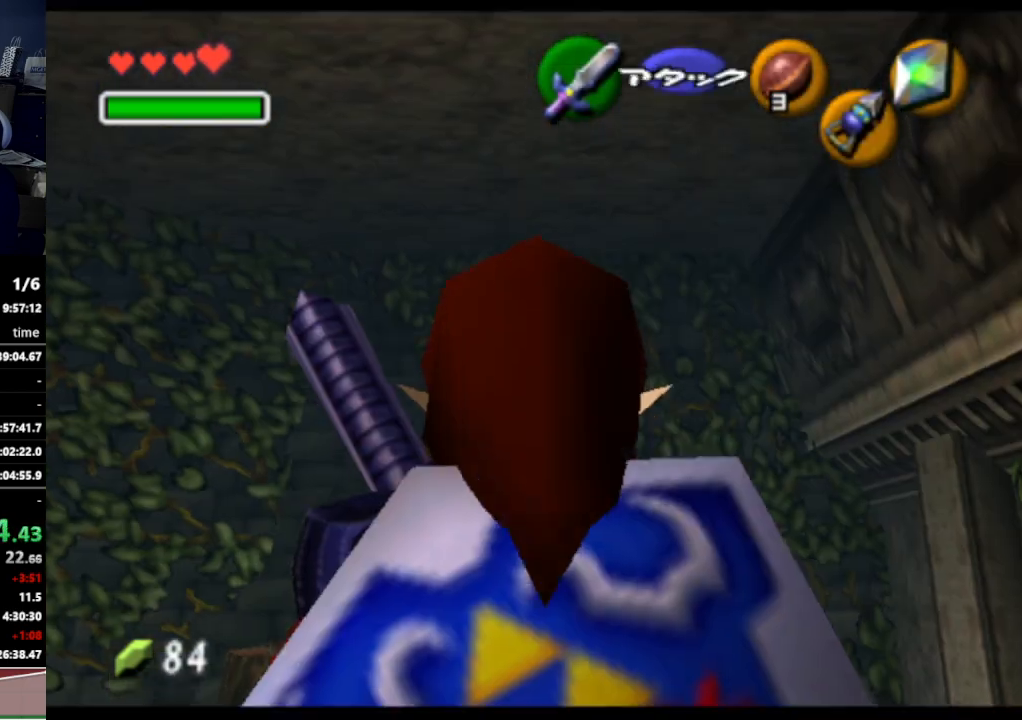
{"buttons": [], "left_stick": "up", "right_stick": "center", "events": [[167, "left_stick", "up-right"], [333, "left_stick", "up"]]}
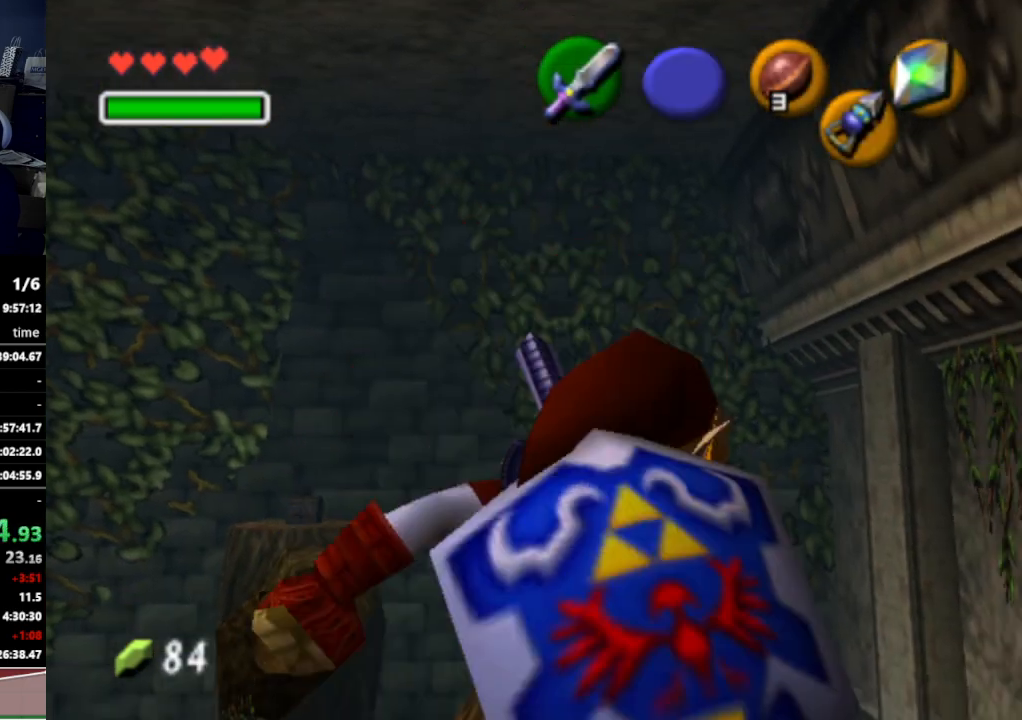
{"buttons": [], "left_stick": "up-right", "right_stick": "center", "events": [[400, "left_stick", "up-right"]]}
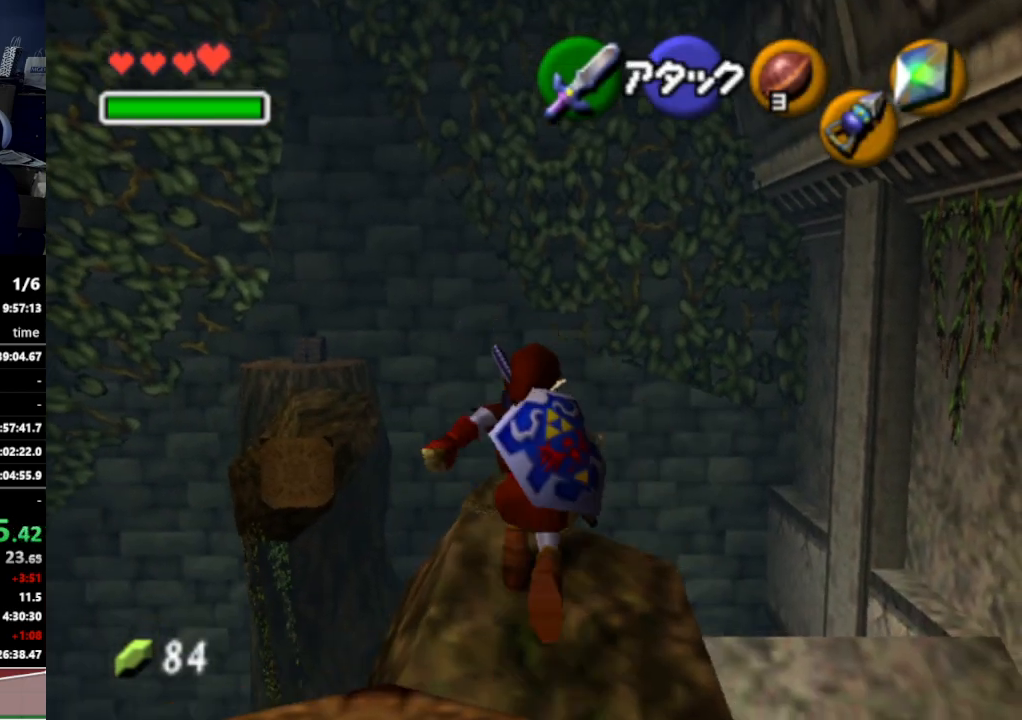
{"buttons": [], "left_stick": "up", "right_stick": "center", "events": [[33, "left_stick", "up"]]}
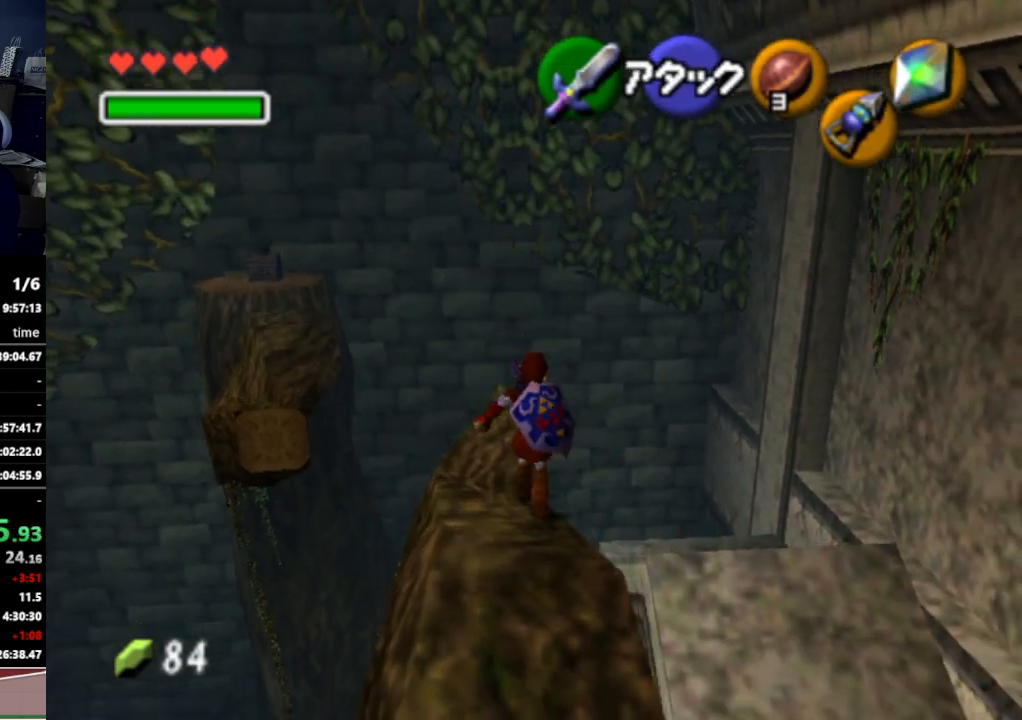
{"buttons": [], "left_stick": "center", "right_stick": "center", "events": [[67, "Z", "down"], [200, "Z", "up"], [233, "left_stick", "center"]]}
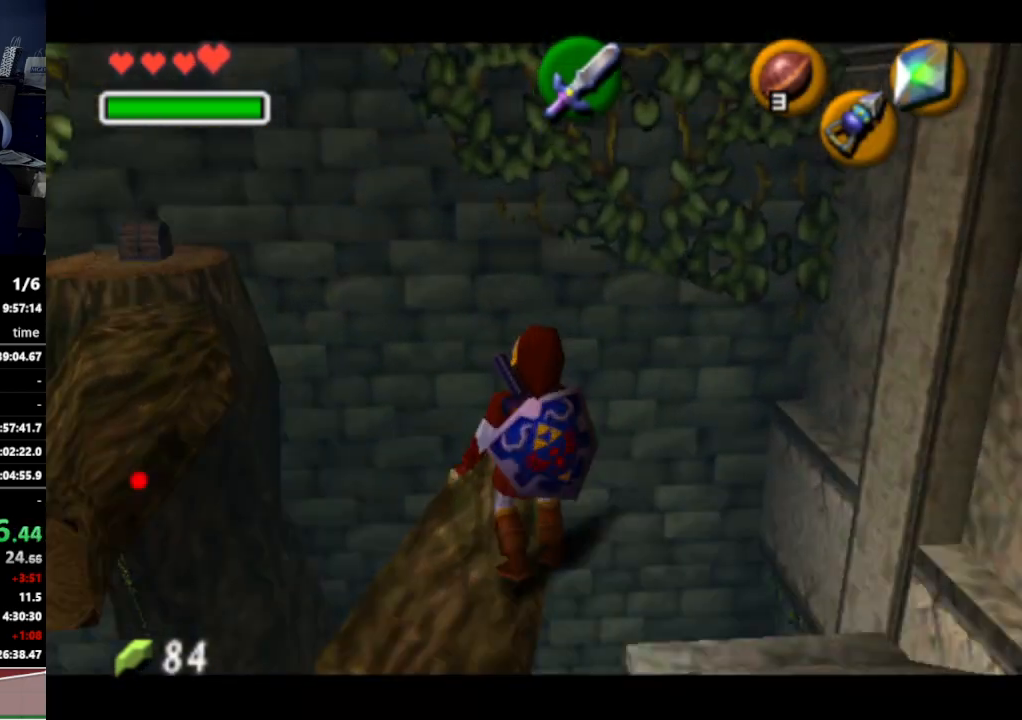
{"buttons": ["Z"], "left_stick": "up-left", "right_stick": "center", "events": [[200, "left_stick", "up-left"], [333, "Z", "down"]]}
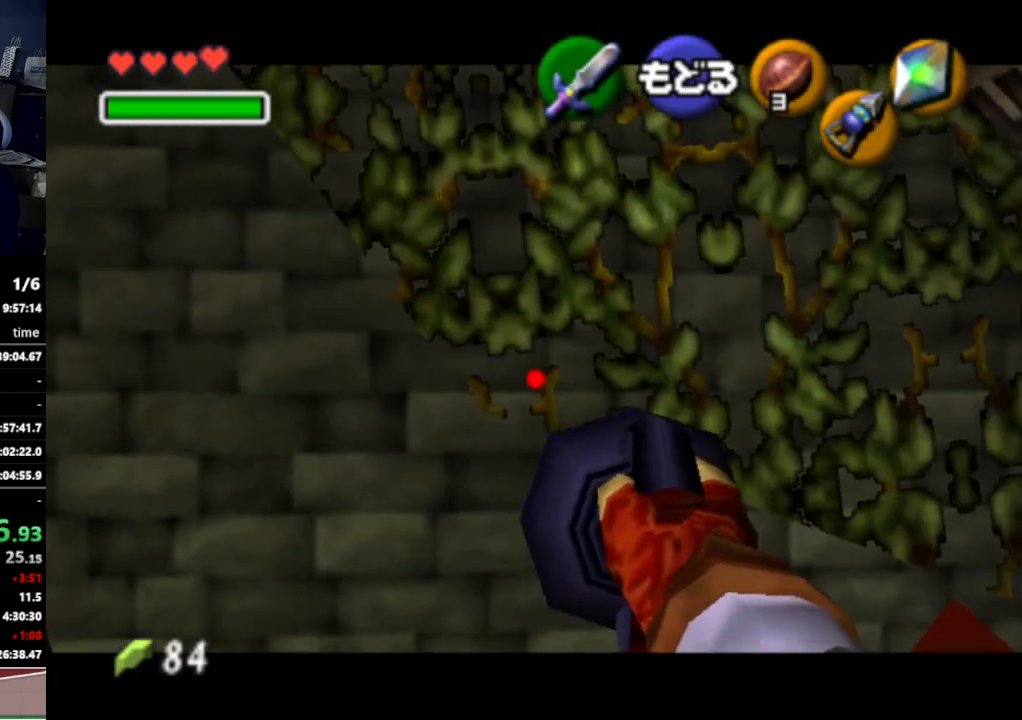
{"buttons": ["Z"], "left_stick": "center", "right_stick": "center", "events": [[367, "left_stick", "center"]]}
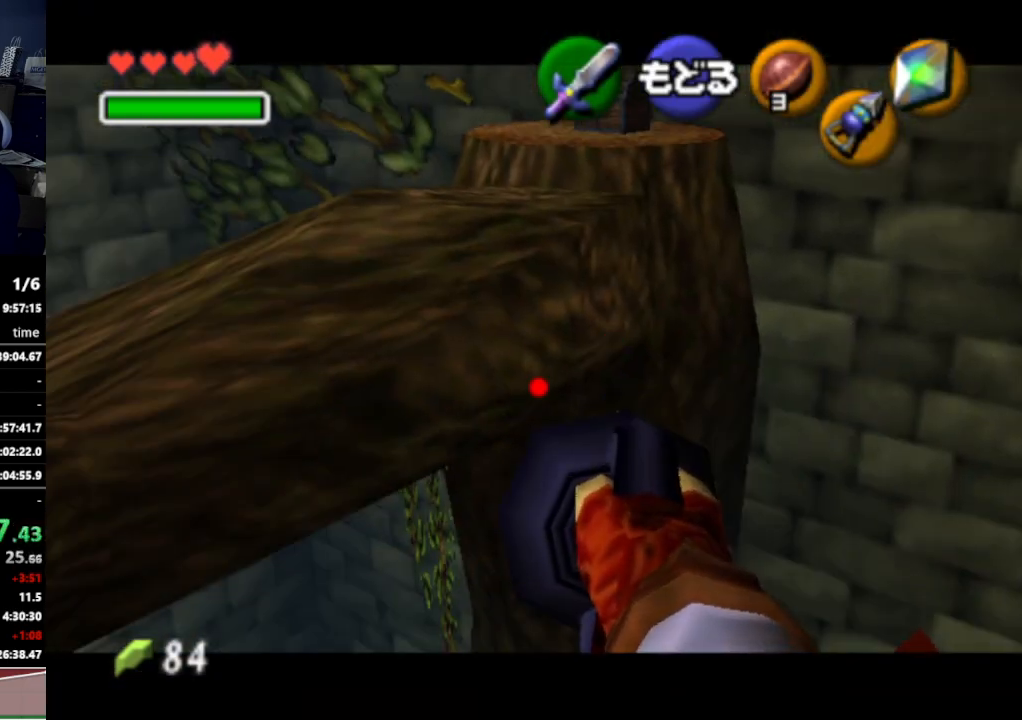
{"buttons": ["Z"], "left_stick": "down-right", "right_stick": "center", "events": [[100, "left_stick", "down"], [433, "left_stick", "down-right"]]}
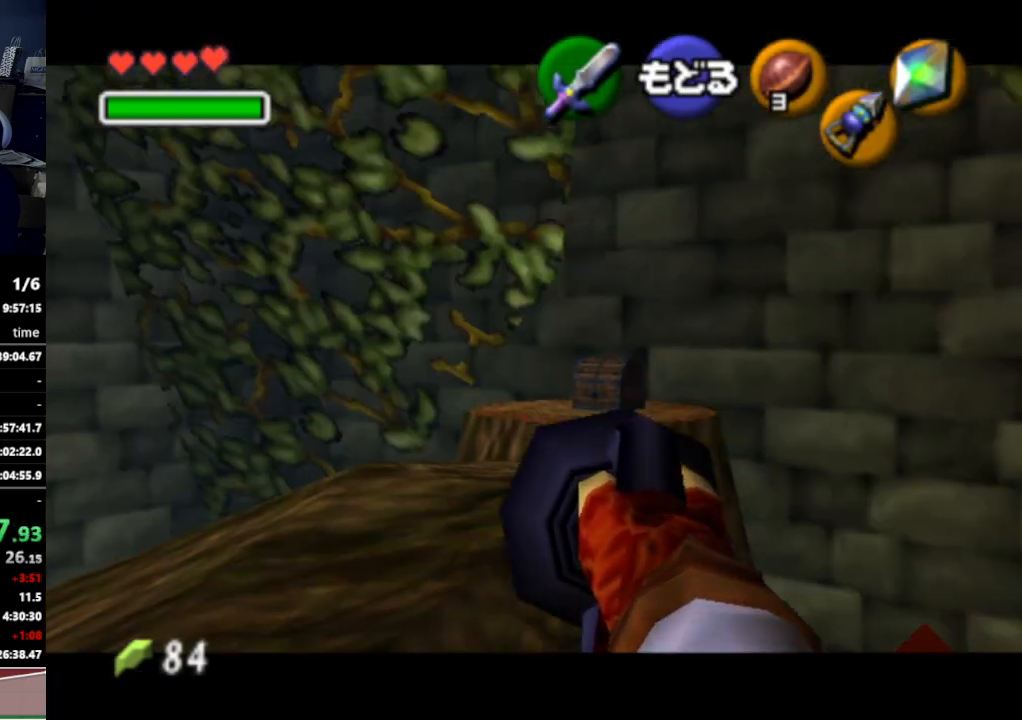
{"buttons": ["Z"], "left_stick": "up-right", "right_stick": "center", "events": [[100, "left_stick", "center"], [367, "left_stick", "up-right"]]}
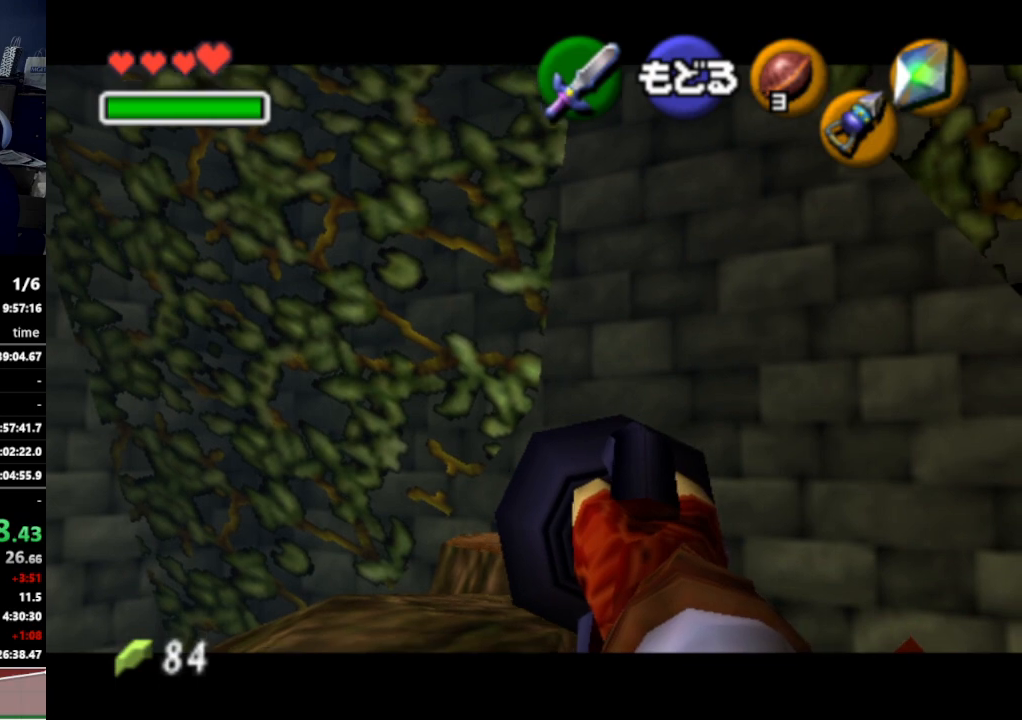
{"buttons": ["Z"], "left_stick": "up", "right_stick": "center", "events": [[133, "left_stick", "center"], [500, "left_stick", "up"]]}
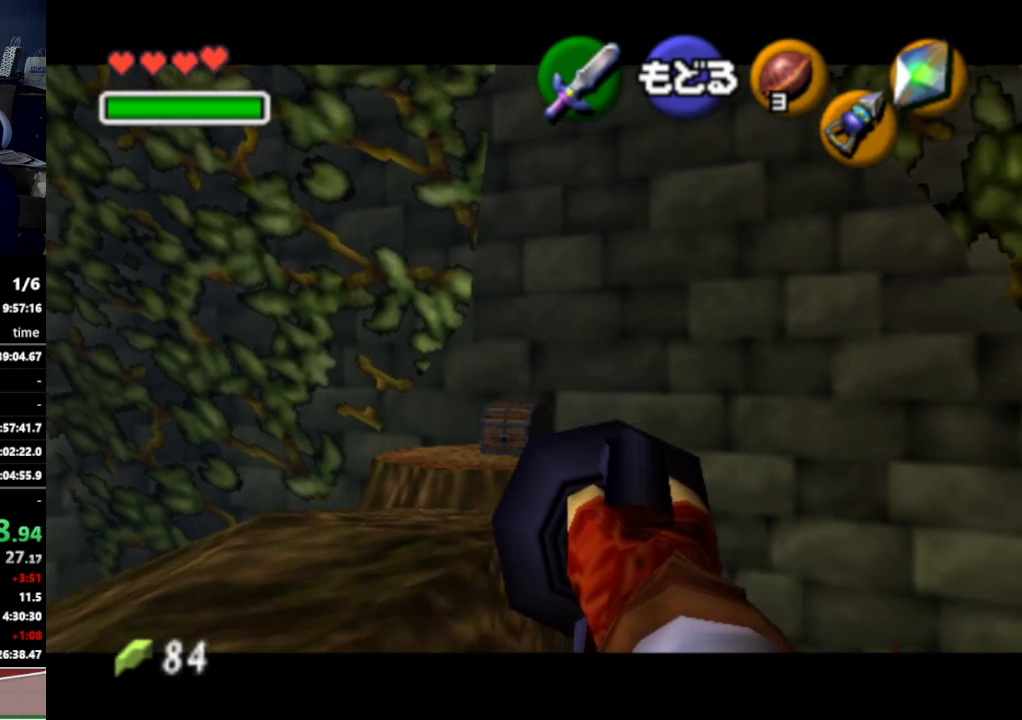
{"buttons": [], "left_stick": "center", "right_stick": "center", "events": [[100, "left_stick", "center"], [200, "Z", "up"]]}
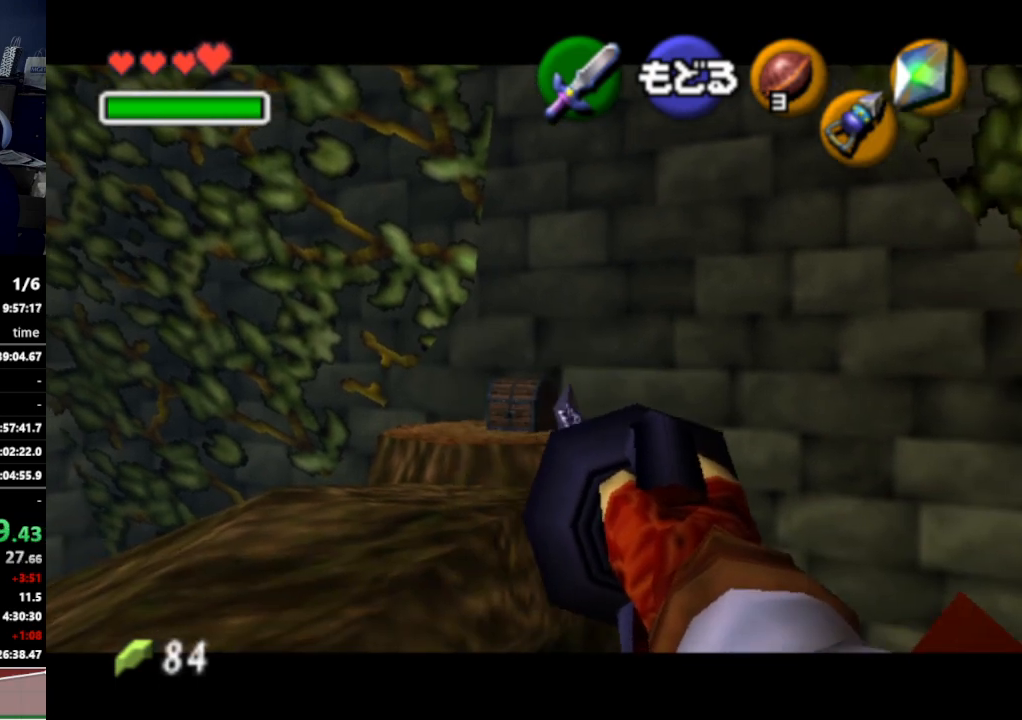
{"buttons": [], "left_stick": "center", "right_stick": "center", "events": []}
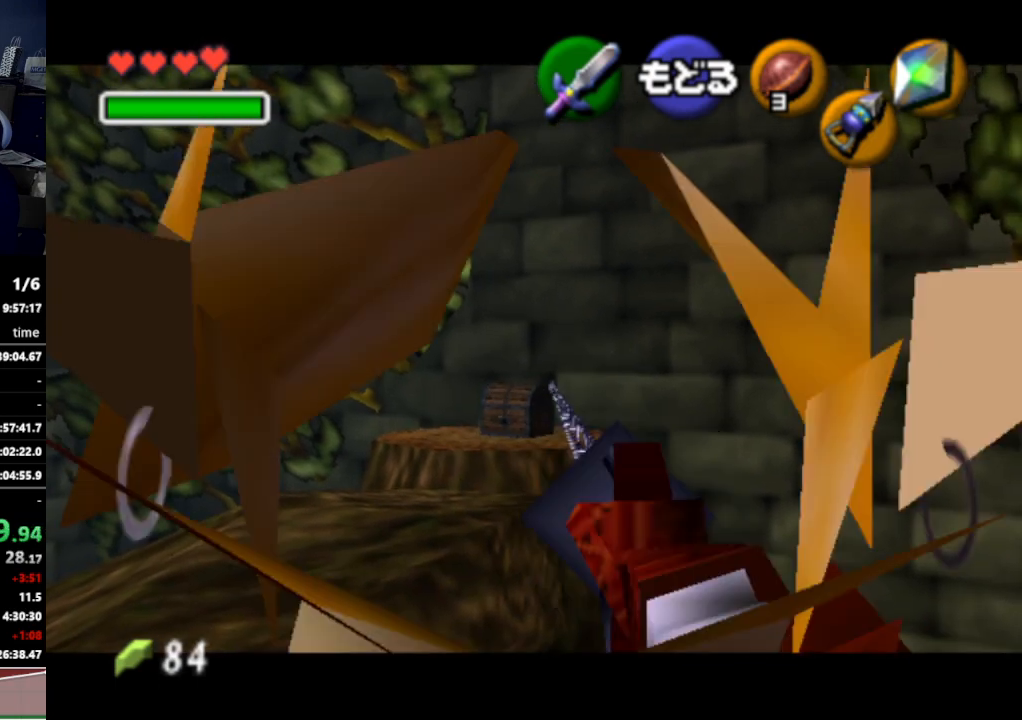
{"buttons": [], "left_stick": "left", "right_stick": "center", "events": [[467, "left_stick", "left"]]}
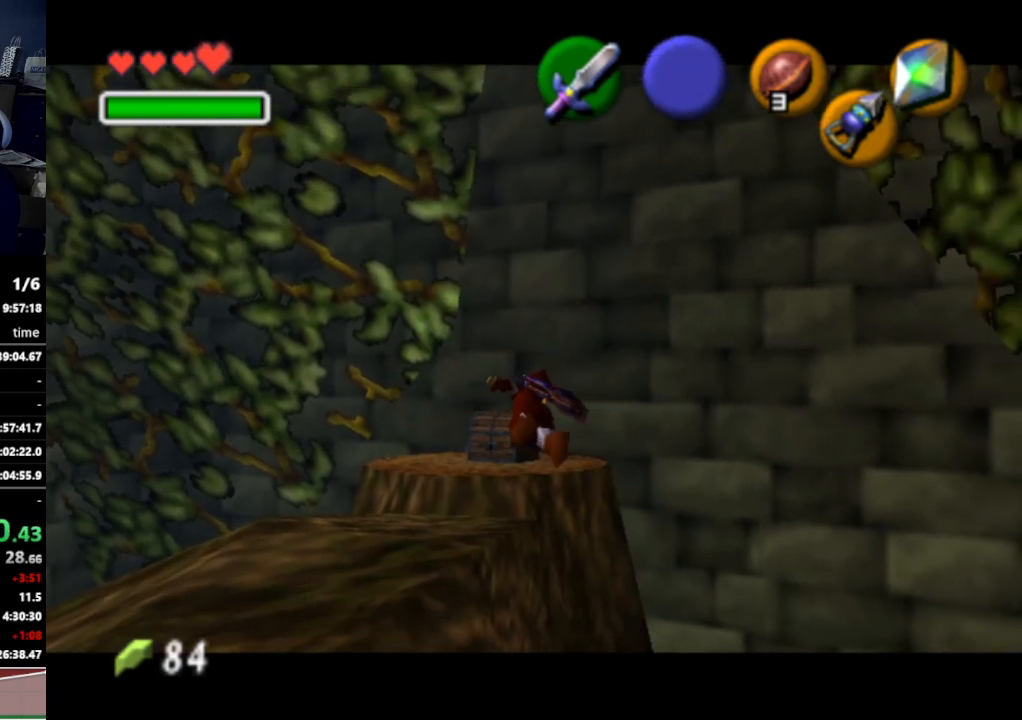
{"buttons": ["R1"], "left_stick": "center", "right_stick": "center", "events": [[400, "R1", "down"], [400, "left_stick", "center"]]}
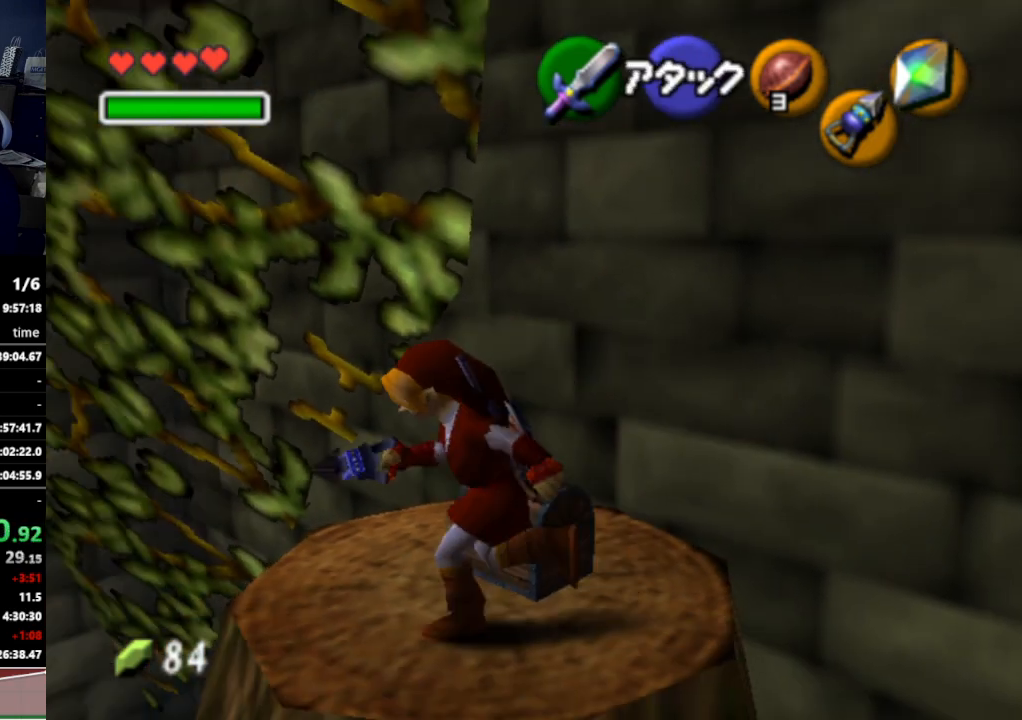
{"buttons": [], "left_stick": "center", "right_stick": "center", "events": [[67, "R1", "up"], [200, "left_stick", "up-right"], [267, "A", "down"], [333, "left_stick", "center"], [367, "A", "up"]]}
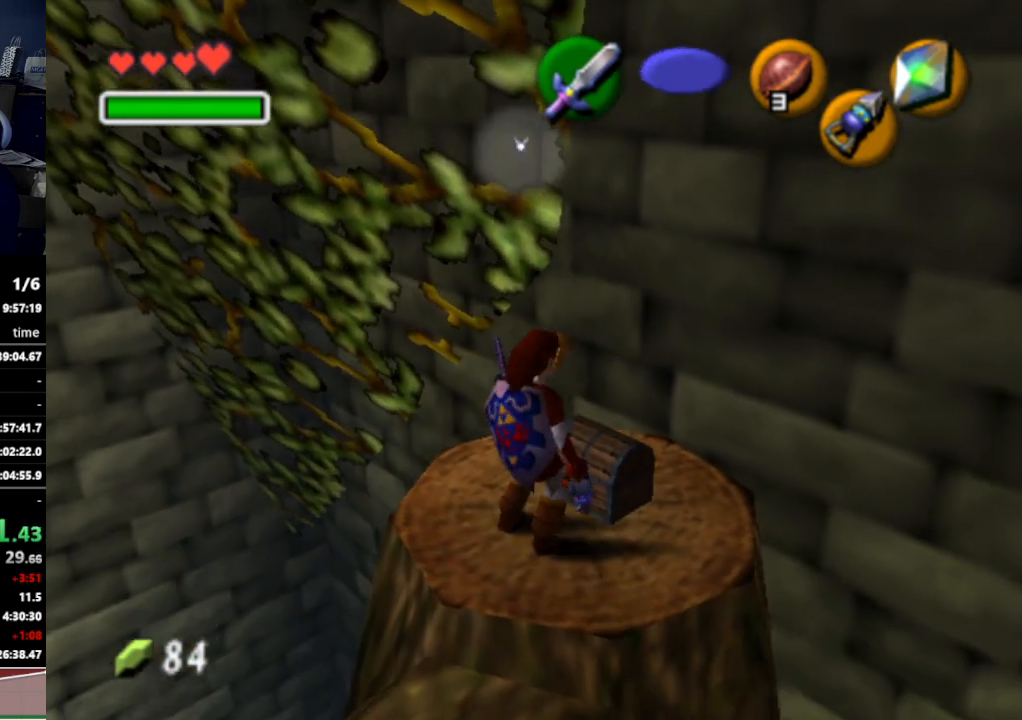
{"buttons": [], "left_stick": "center", "right_stick": "center", "events": []}